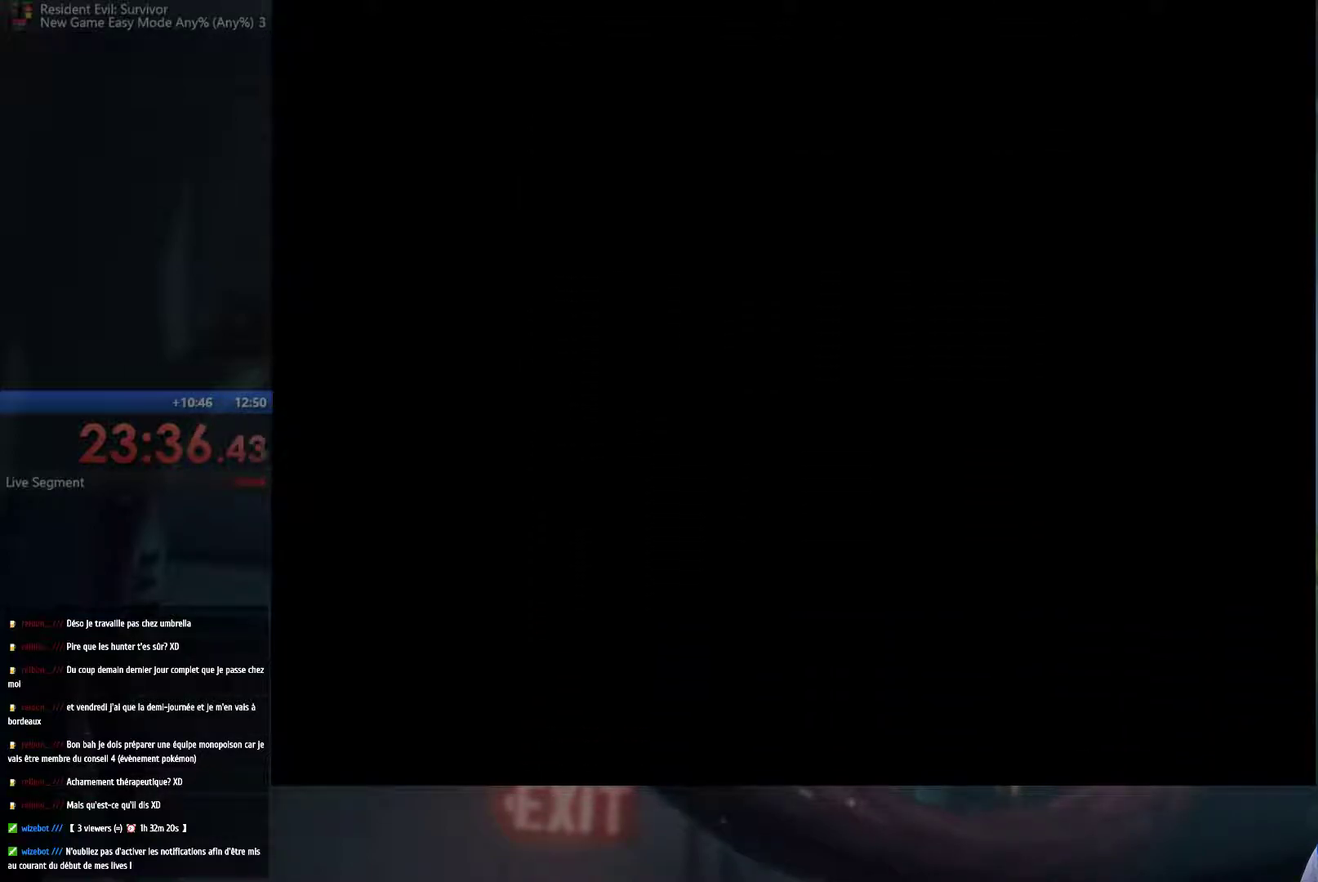
Gameplay with a controller (Xbox layout); each line is a JSON object with the inputs held at the frame after it. "events" lists button and stick changes between this image and that frame as [ms after this image, input, new state], when the widget could be followed in between. This overlay highlights the sticks when they move; stick clicks (R3) are not distinguishable. Not read: L3 R3.
{"buttons": ["A"], "left_stick": "up-right", "right_stick": "center", "events": [[67, "left_stick", "up-right"], [133, "A", "down"]]}
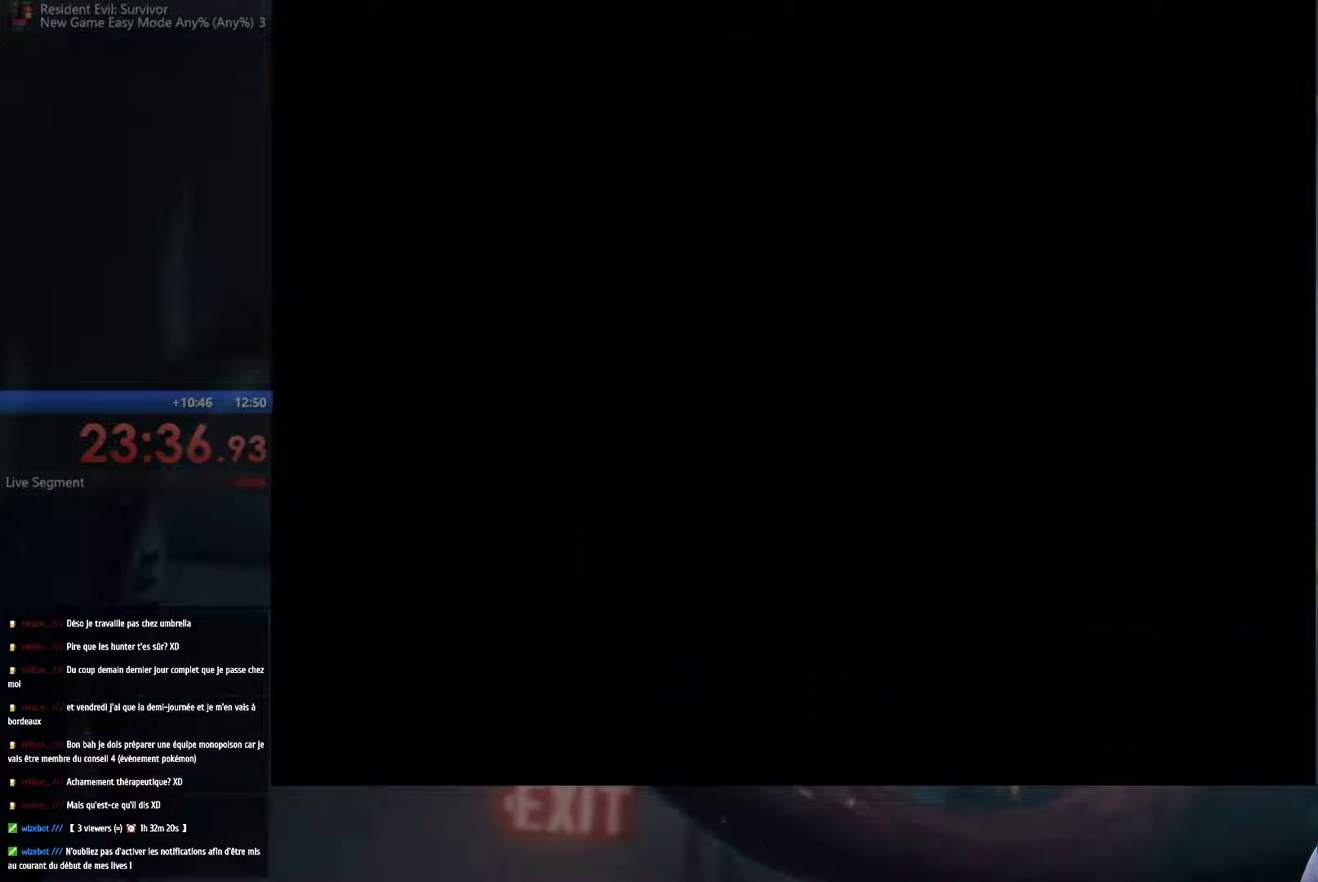
{"buttons": [], "left_stick": "center", "right_stick": "center", "events": [[117, "left_stick", "up"], [333, "A", "up"], [350, "left_stick", "center"]]}
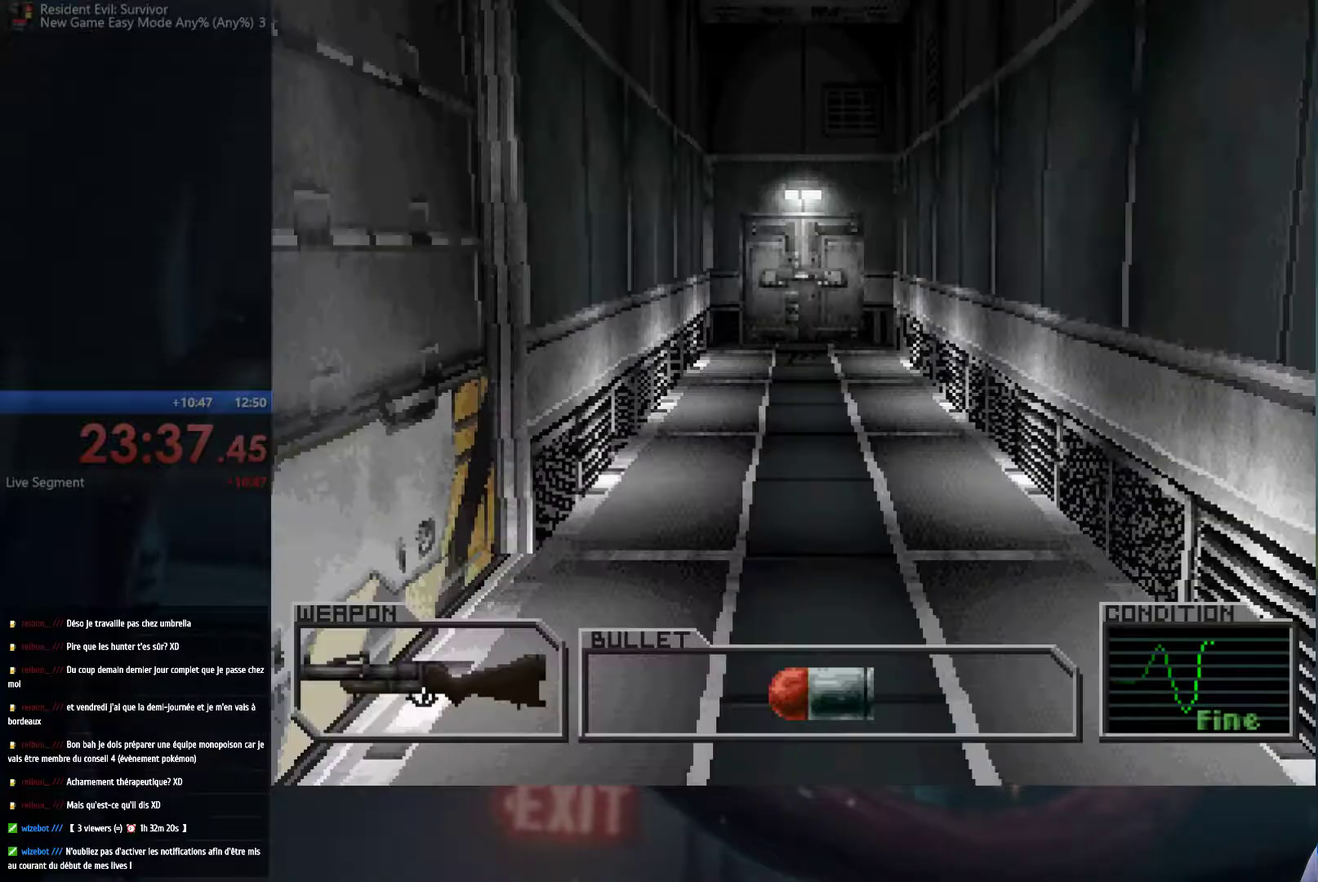
{"buttons": ["A"], "left_stick": "up", "right_stick": "center", "events": [[133, "left_stick", "up"], [183, "A", "down"]]}
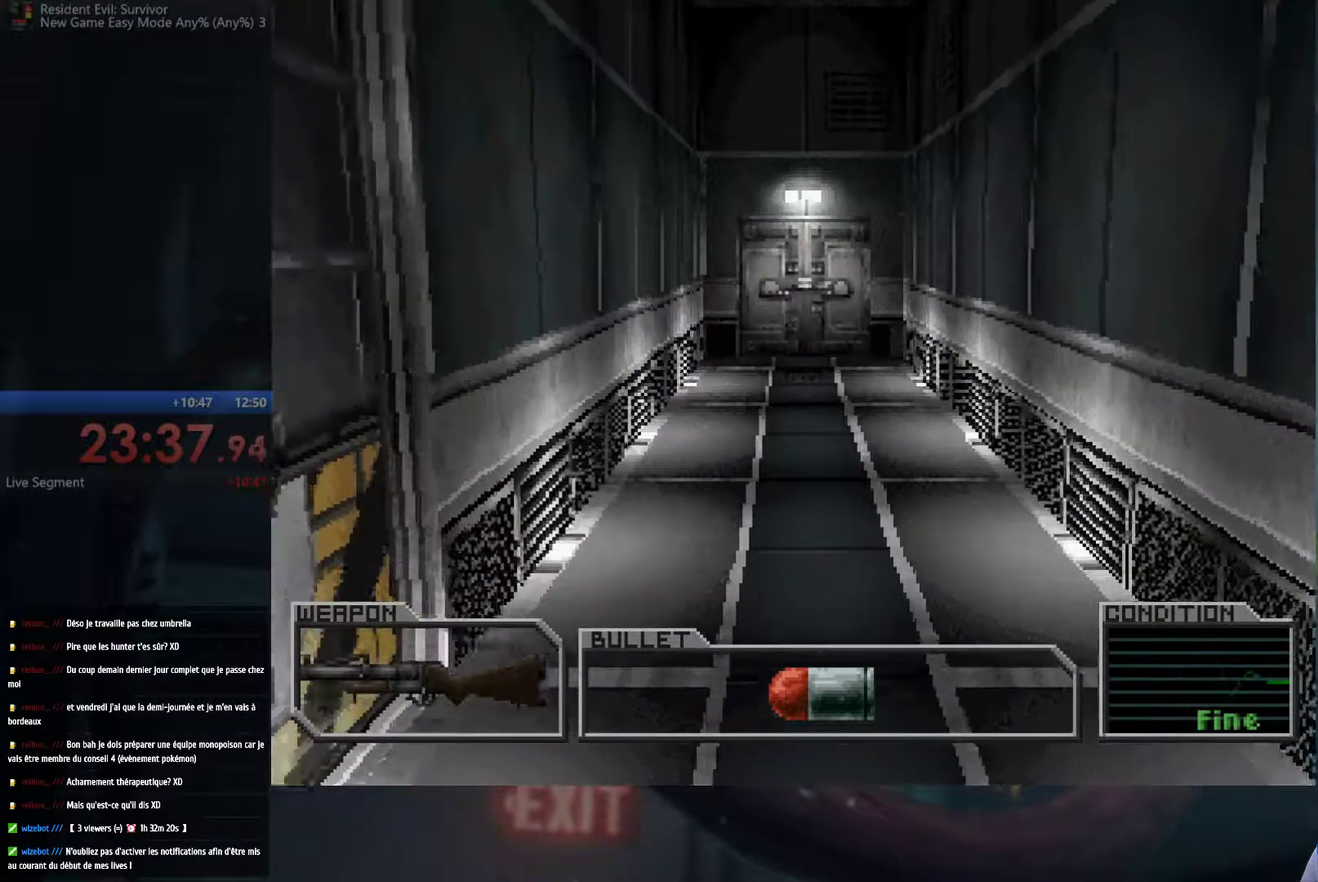
{"buttons": ["A"], "left_stick": "up", "right_stick": "center", "events": []}
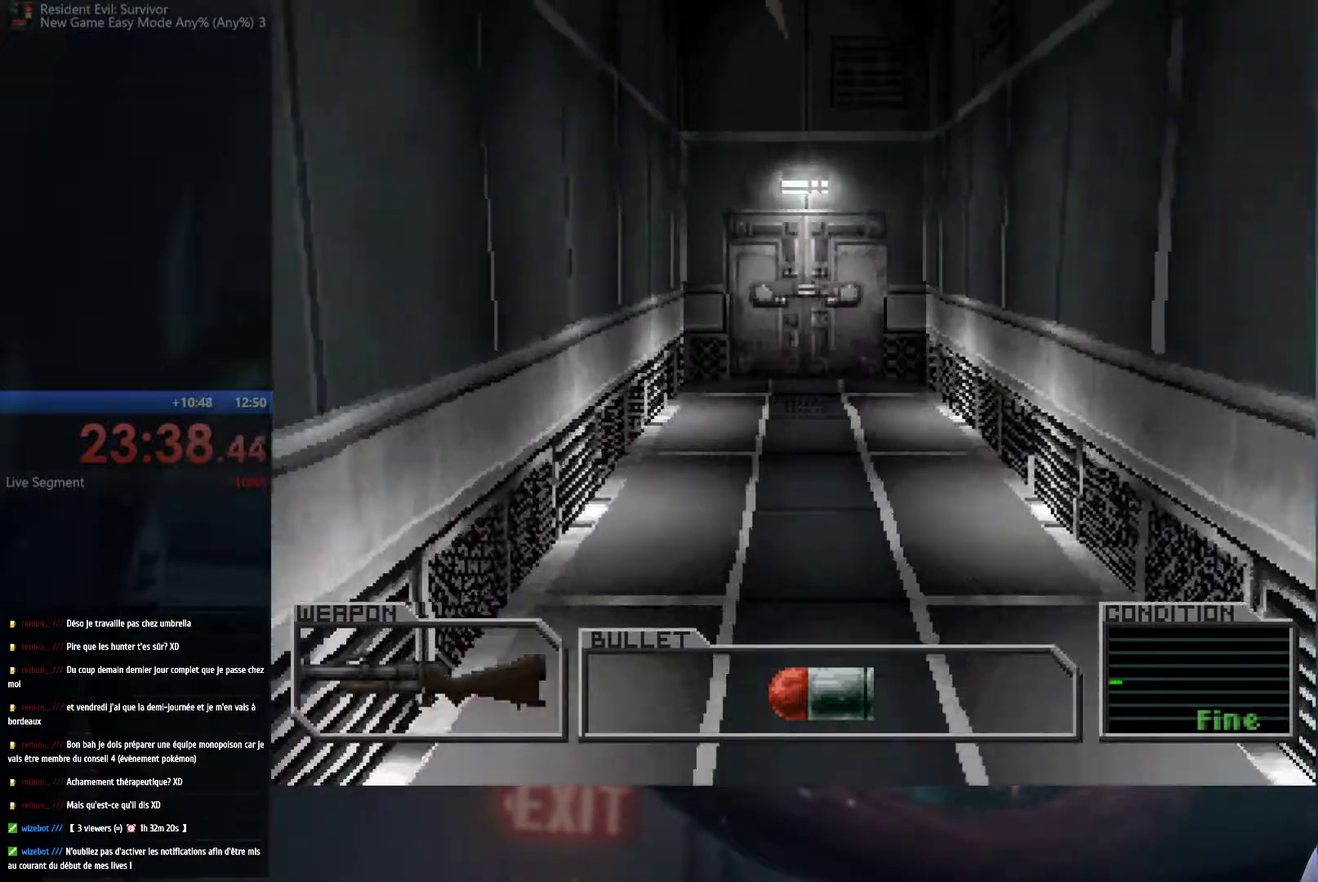
{"buttons": ["A"], "left_stick": "up", "right_stick": "center", "events": []}
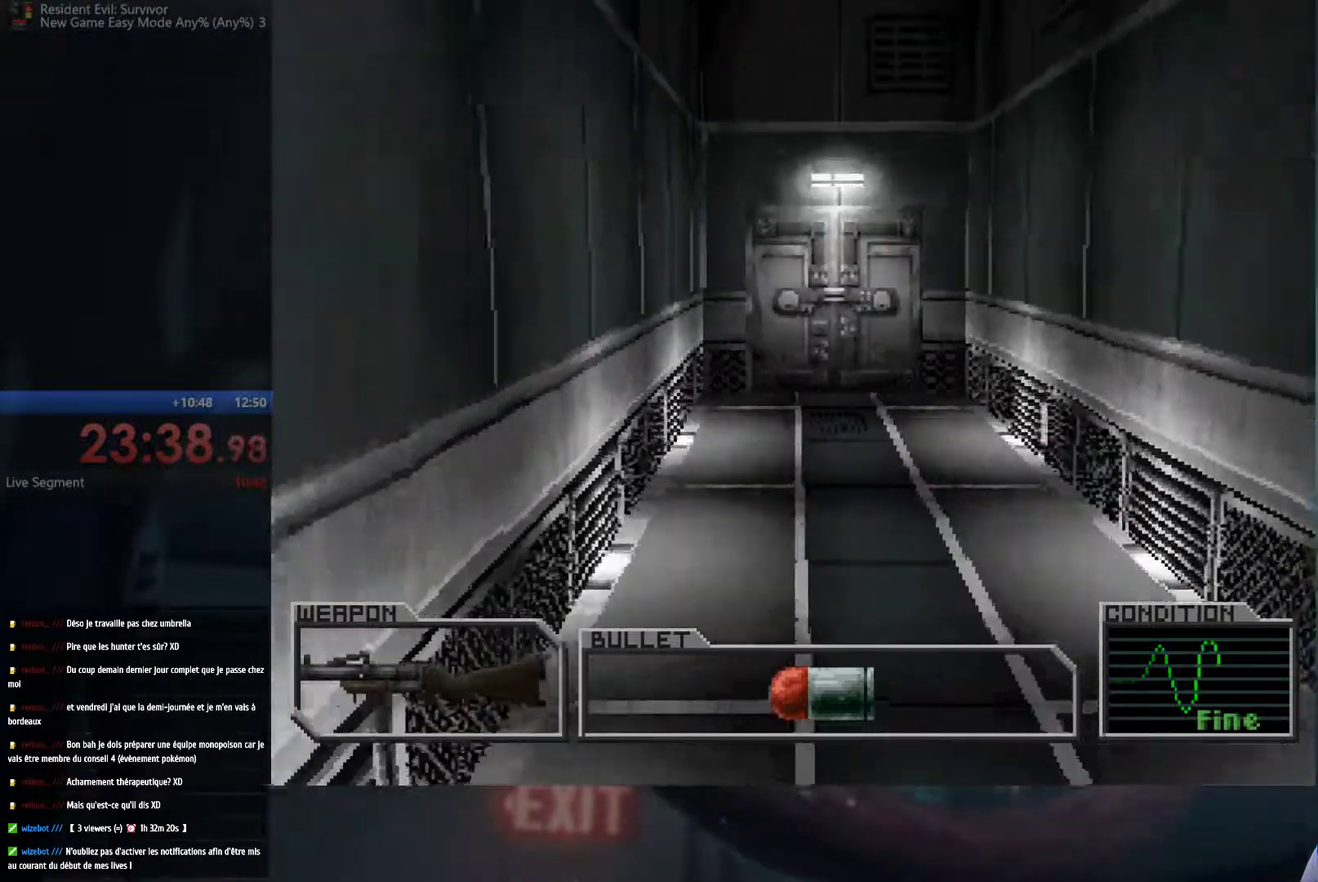
{"buttons": ["A"], "left_stick": "up", "right_stick": "center", "events": [[100, "left_stick", "up-left"], [433, "left_stick", "up"]]}
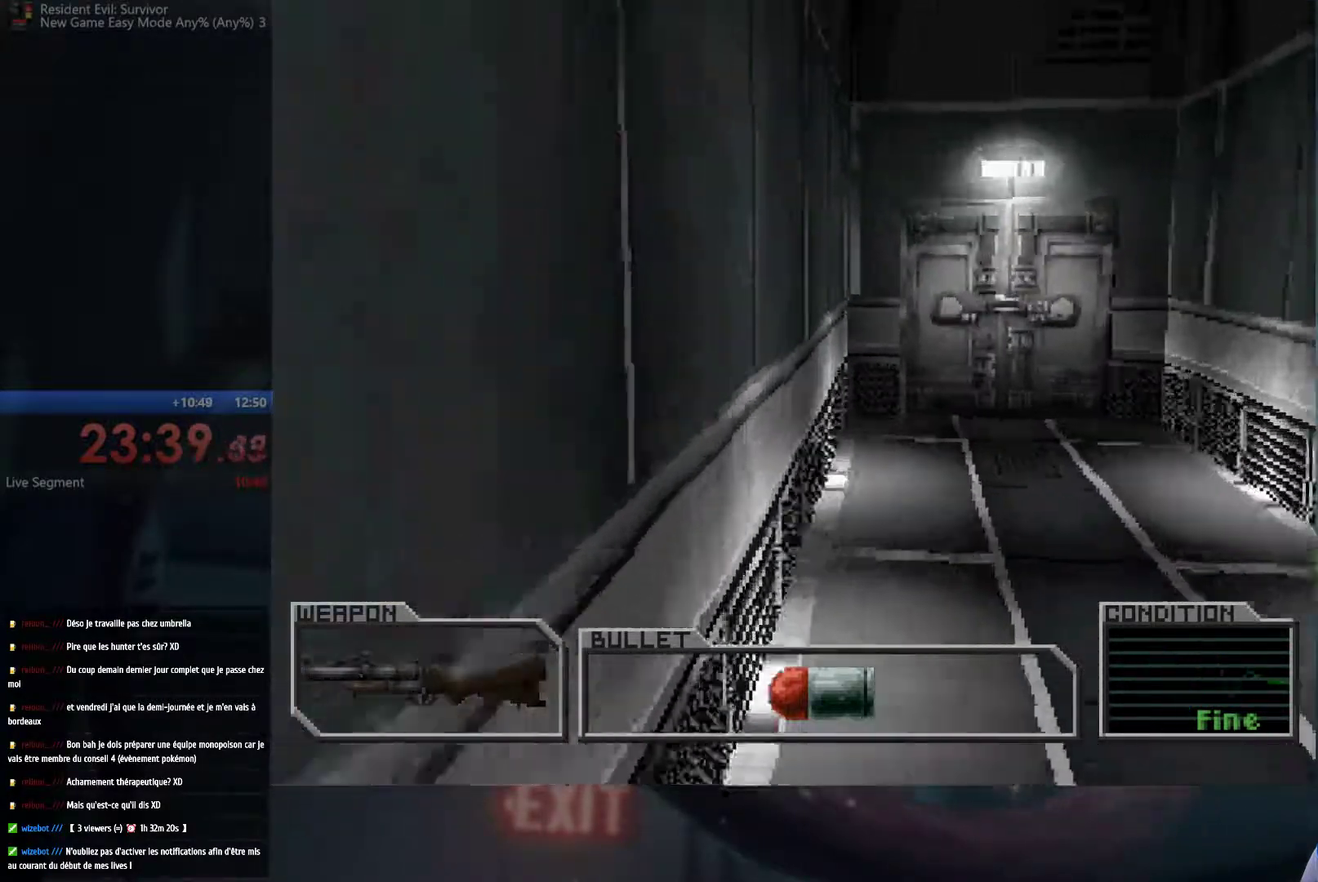
{"buttons": ["A"], "left_stick": "up", "right_stick": "center", "events": [[417, "left_stick", "up-right"], [483, "left_stick", "up"]]}
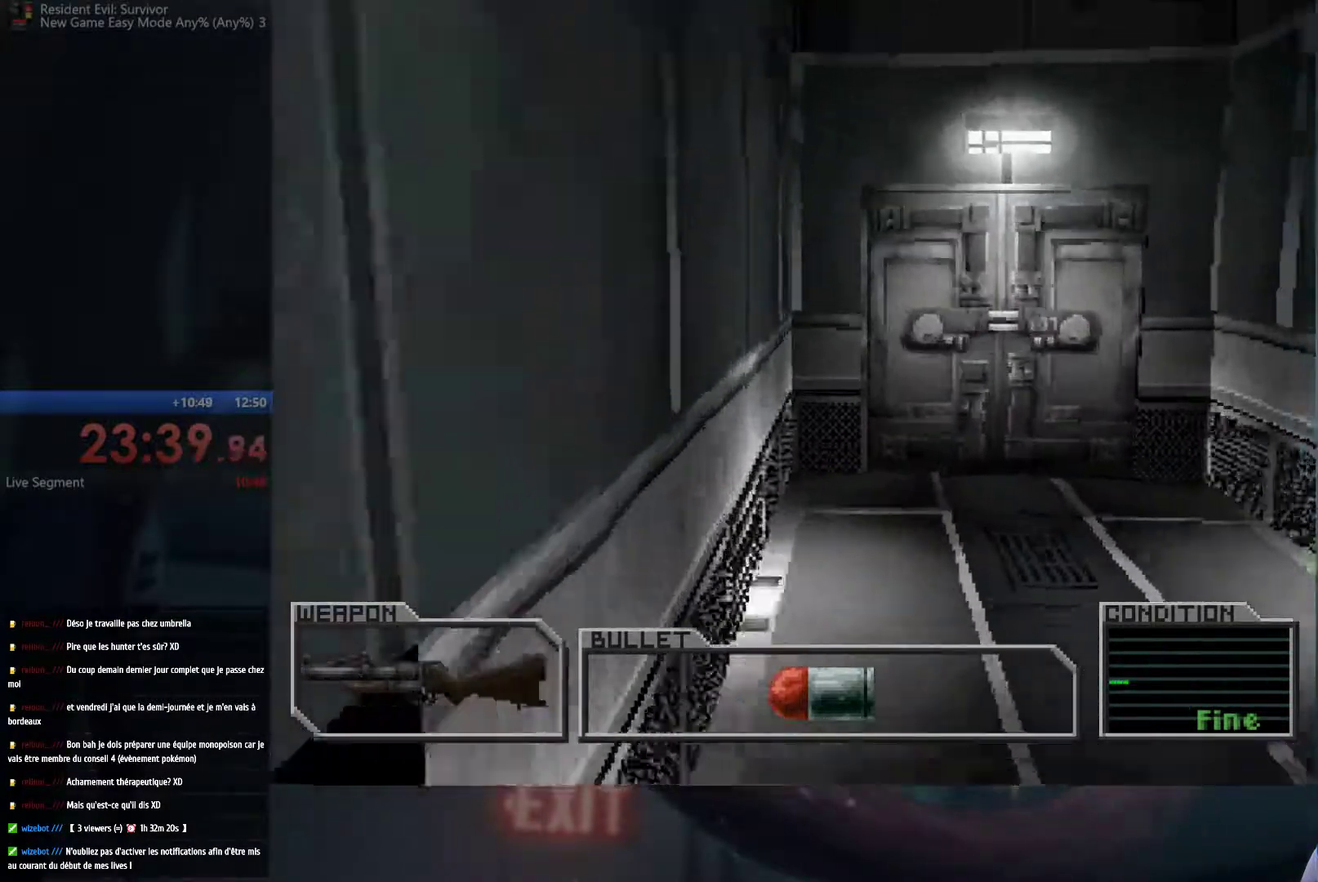
{"buttons": ["A"], "left_stick": "up", "right_stick": "center", "events": []}
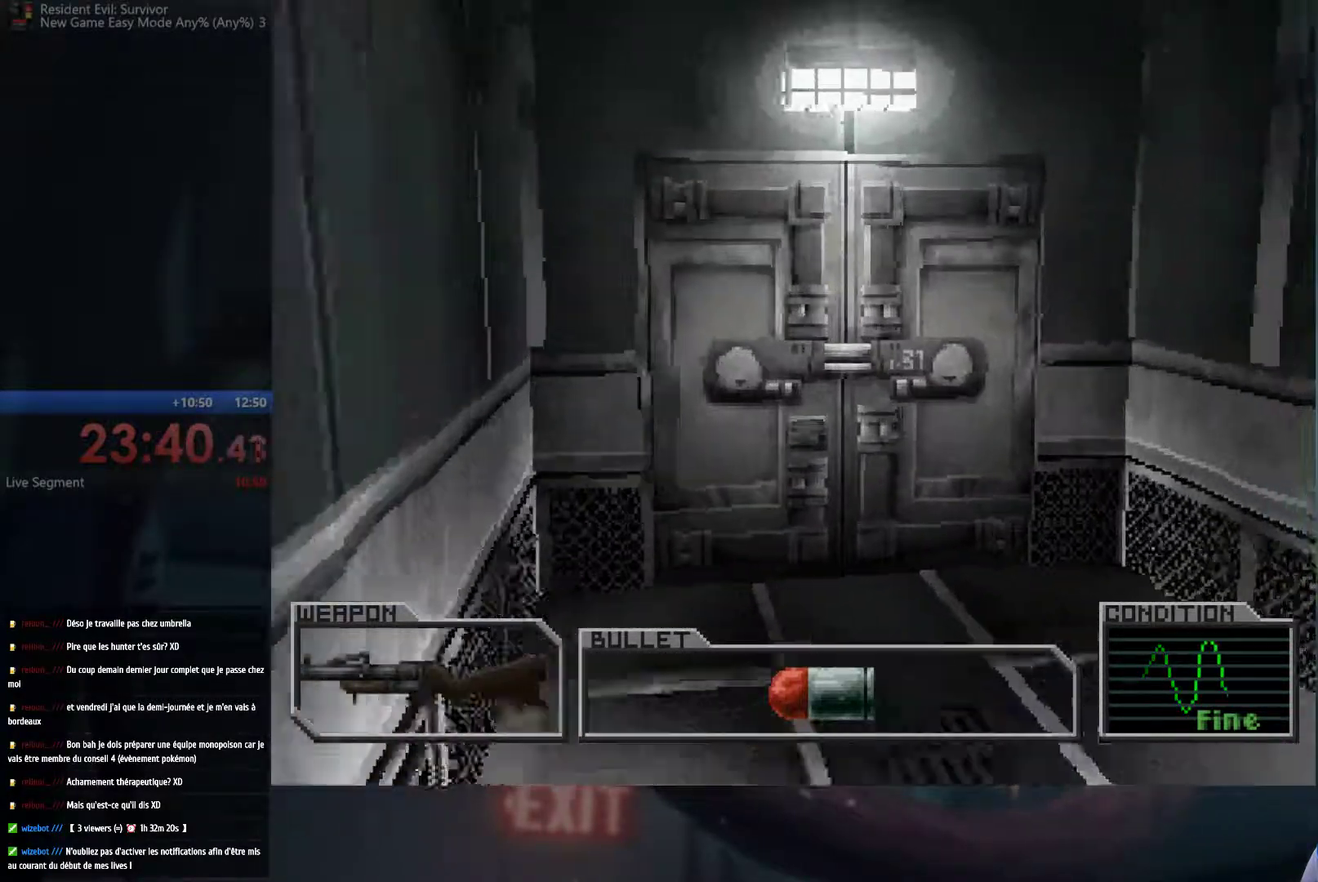
{"buttons": ["A"], "left_stick": "up", "right_stick": "center", "events": []}